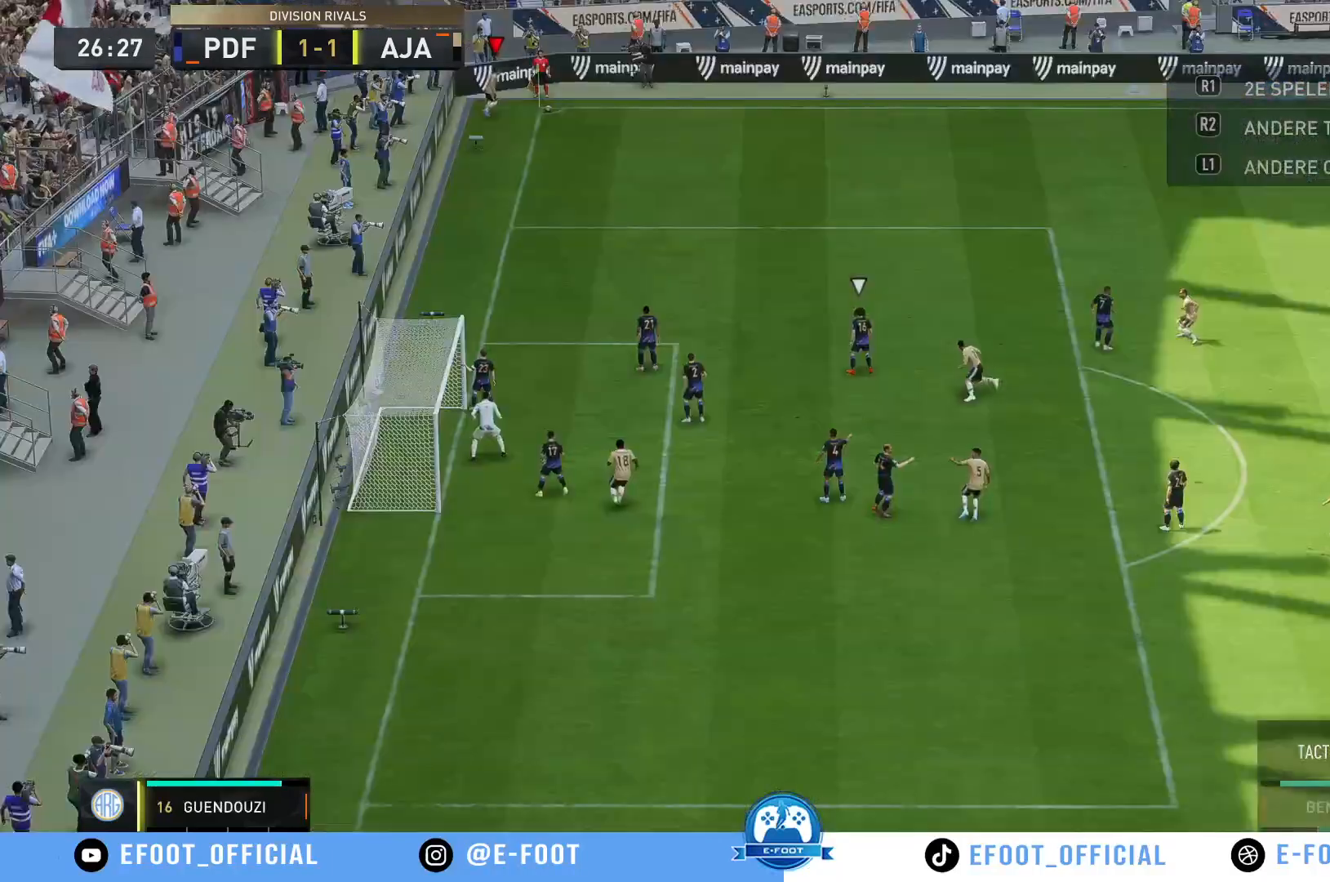
Gameplay with a controller (Xbox layout); each line is a JSON object with the inputs held at the frame after it. "events" lists button and stick changes between this image and that frame as [ms after this image, input, new state], when the widget could be followed in between. Not read: L3 R3.
{"buttons": [], "left_stick": "center", "right_stick": "center", "events": []}
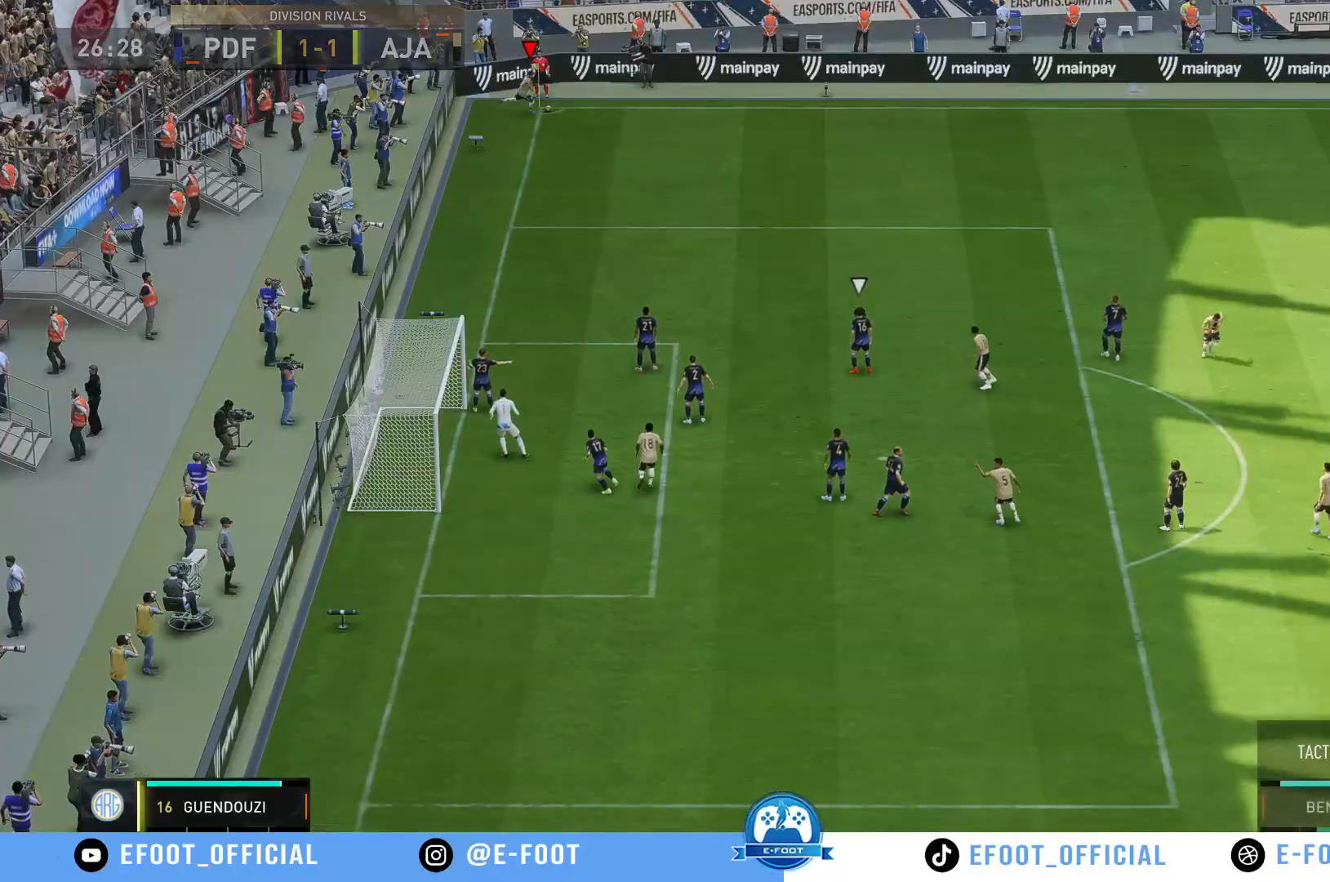
{"buttons": ["R2"], "left_stick": "left", "right_stick": "center", "events": [[417, "R2", "down"], [450, "left_stick", "left"]]}
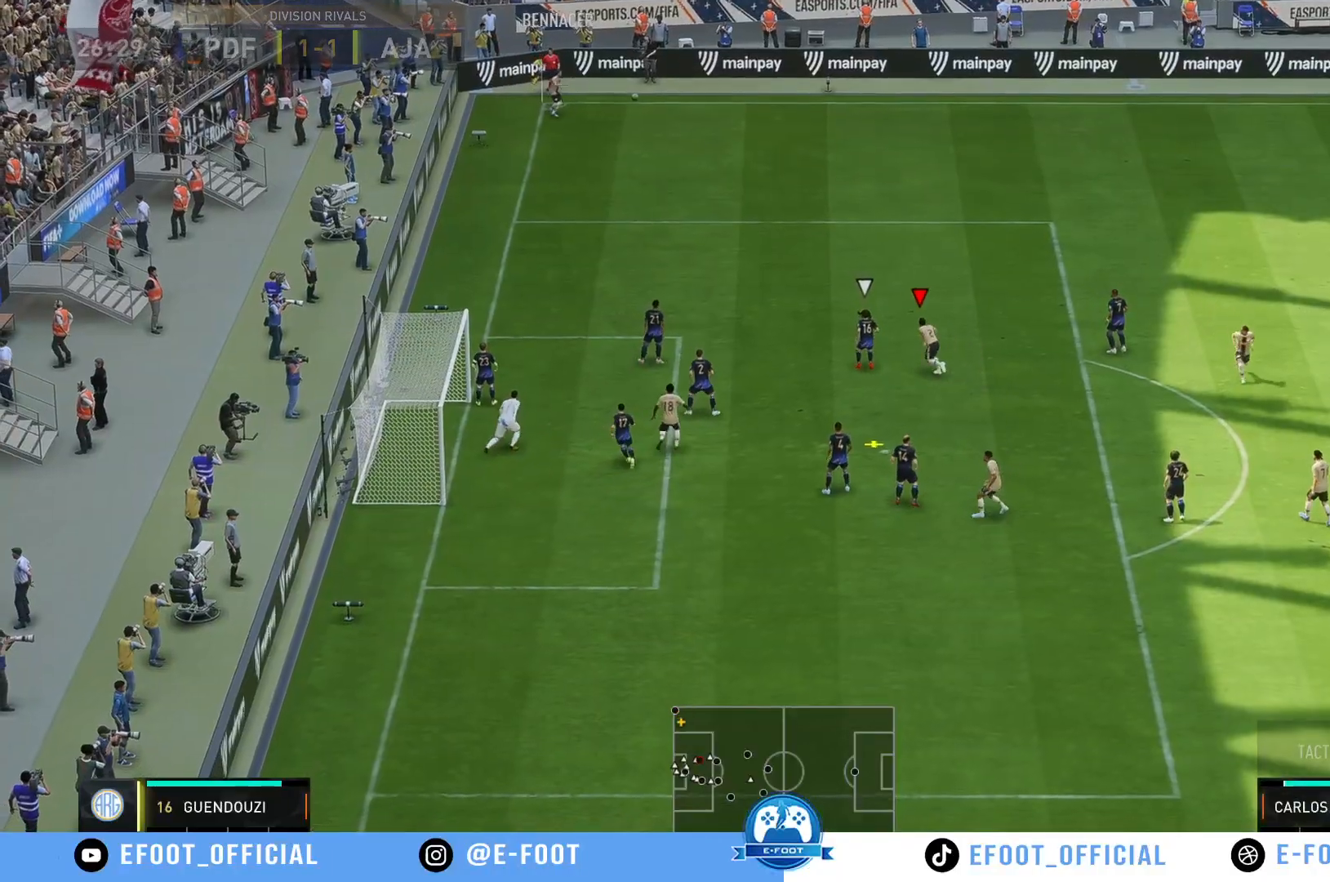
{"buttons": ["B", "R2"], "left_stick": "left", "right_stick": "center", "events": [[317, "B", "down"]]}
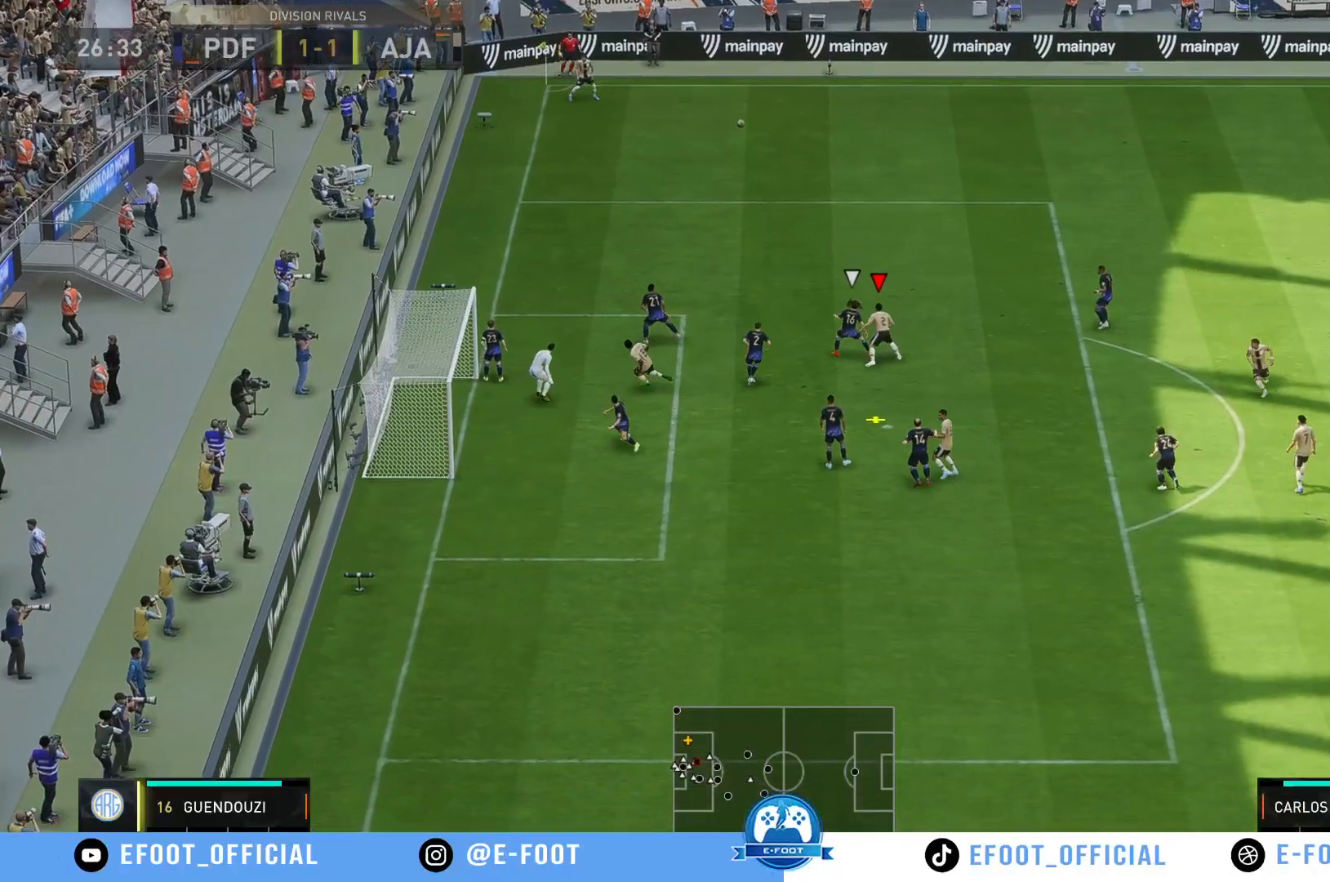
{"buttons": ["R2"], "left_stick": "left", "right_stick": "center", "events": [[50, "B", "up"]]}
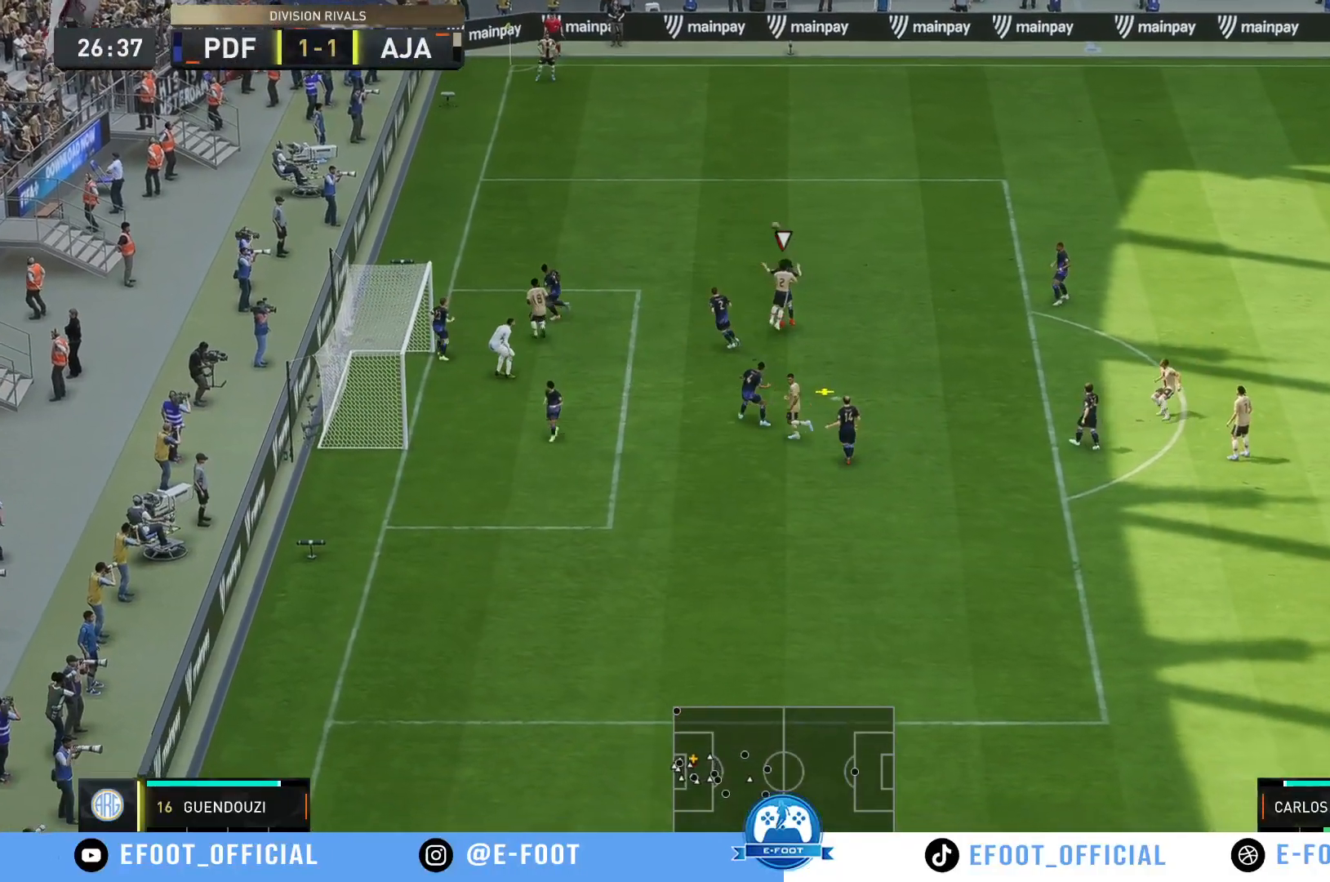
{"buttons": ["R2"], "left_stick": "left", "right_stick": "center", "events": []}
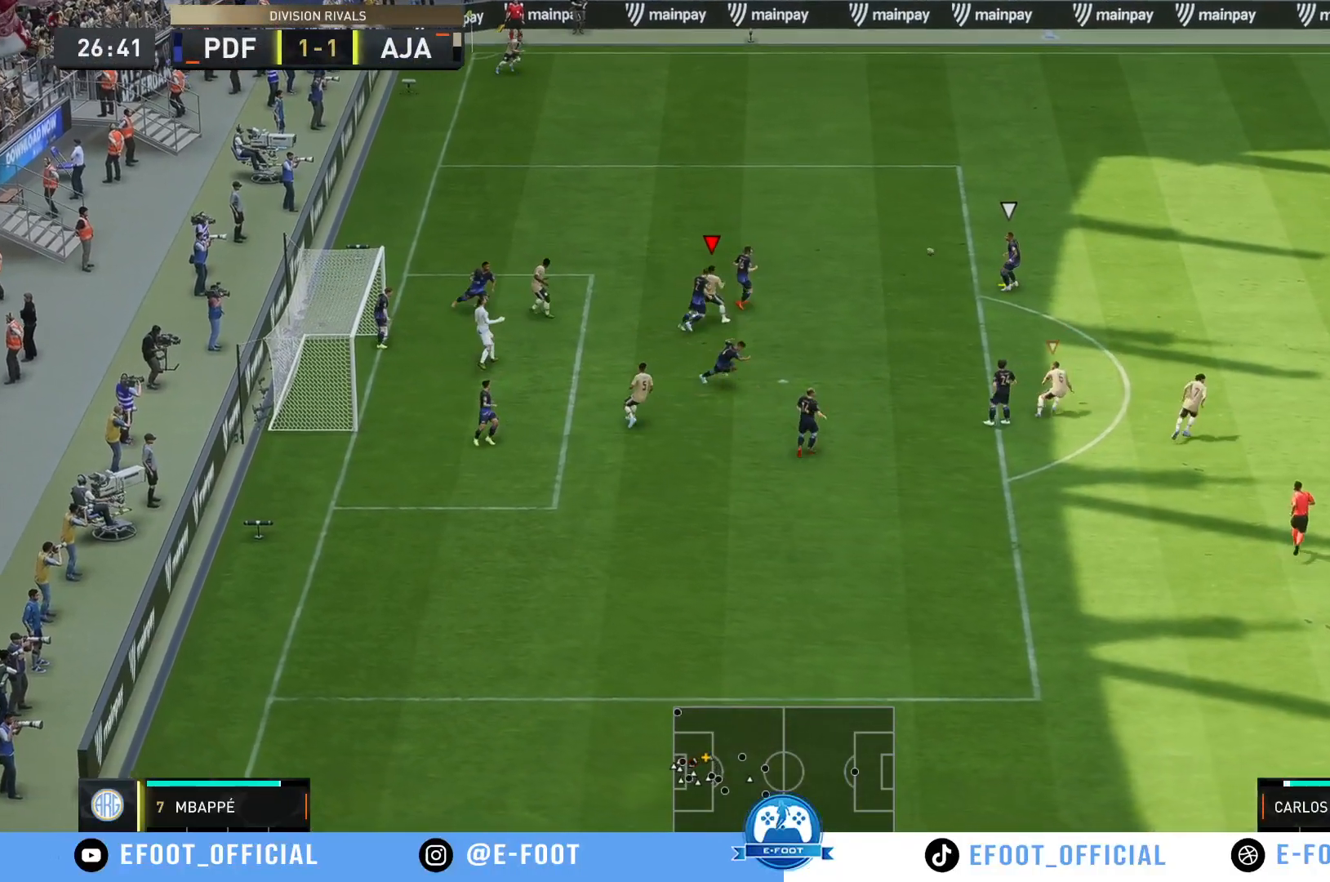
{"buttons": ["R2"], "left_stick": "up-left", "right_stick": "center", "events": [[200, "left_stick", "up"], [367, "left_stick", "up-left"]]}
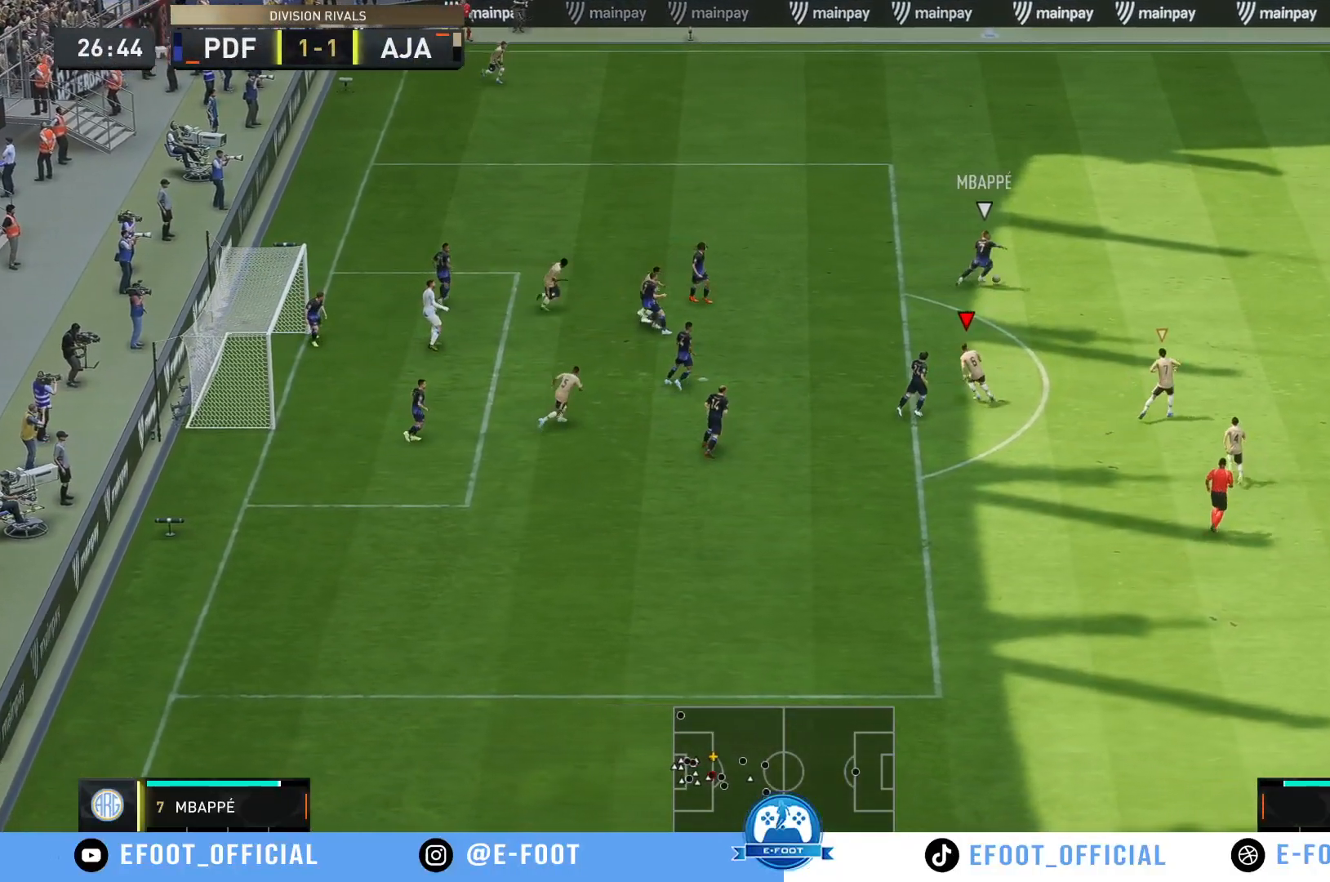
{"buttons": ["R2"], "left_stick": "up-right", "right_stick": "center", "events": [[100, "left_stick", "up-right"]]}
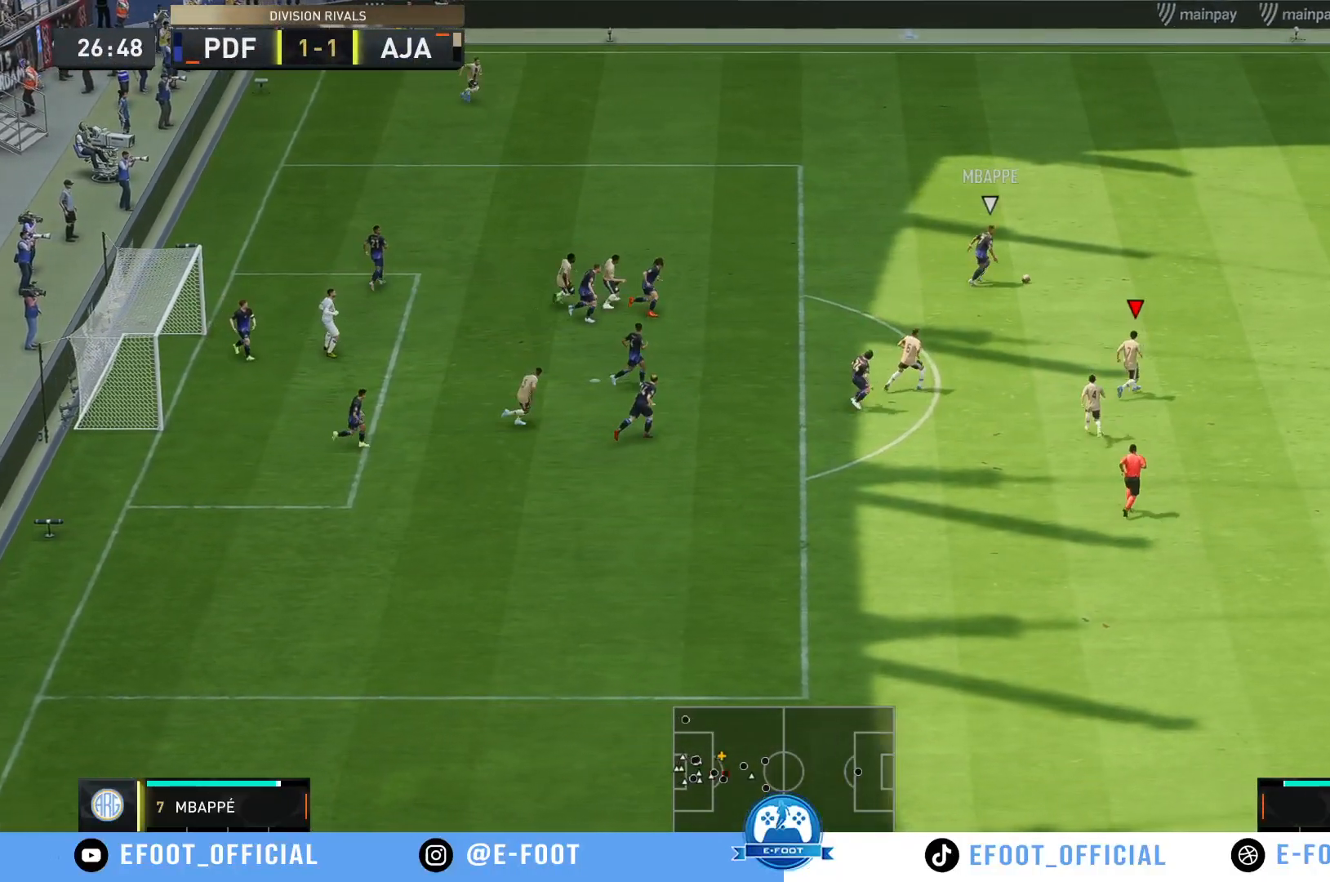
{"buttons": ["R2"], "left_stick": "up-right", "right_stick": "center", "events": [[50, "left_stick", "up"], [233, "left_stick", "up-right"]]}
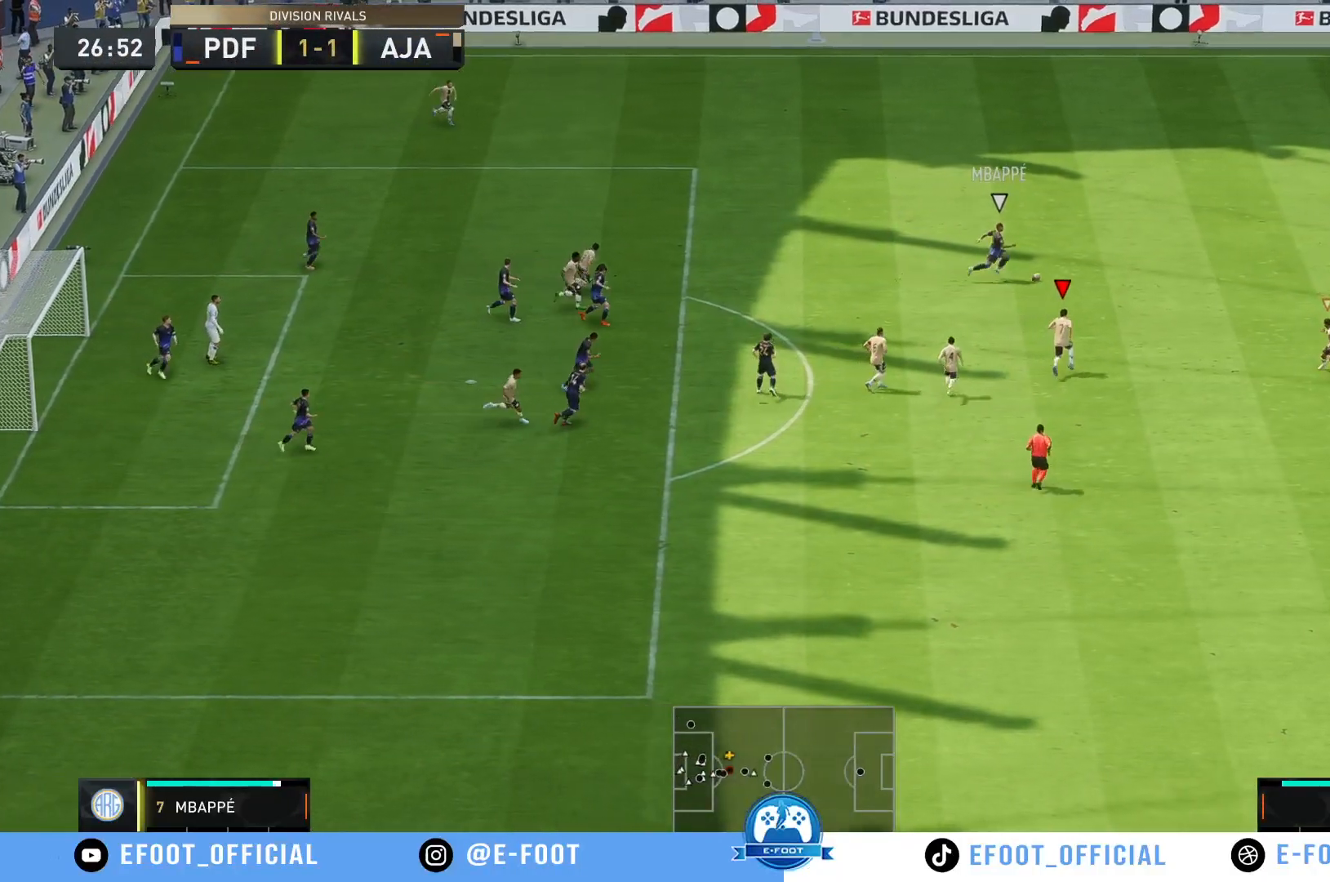
{"buttons": ["R2"], "left_stick": "up-right", "right_stick": "center", "events": [[50, "L1", "down"], [100, "L1", "up"]]}
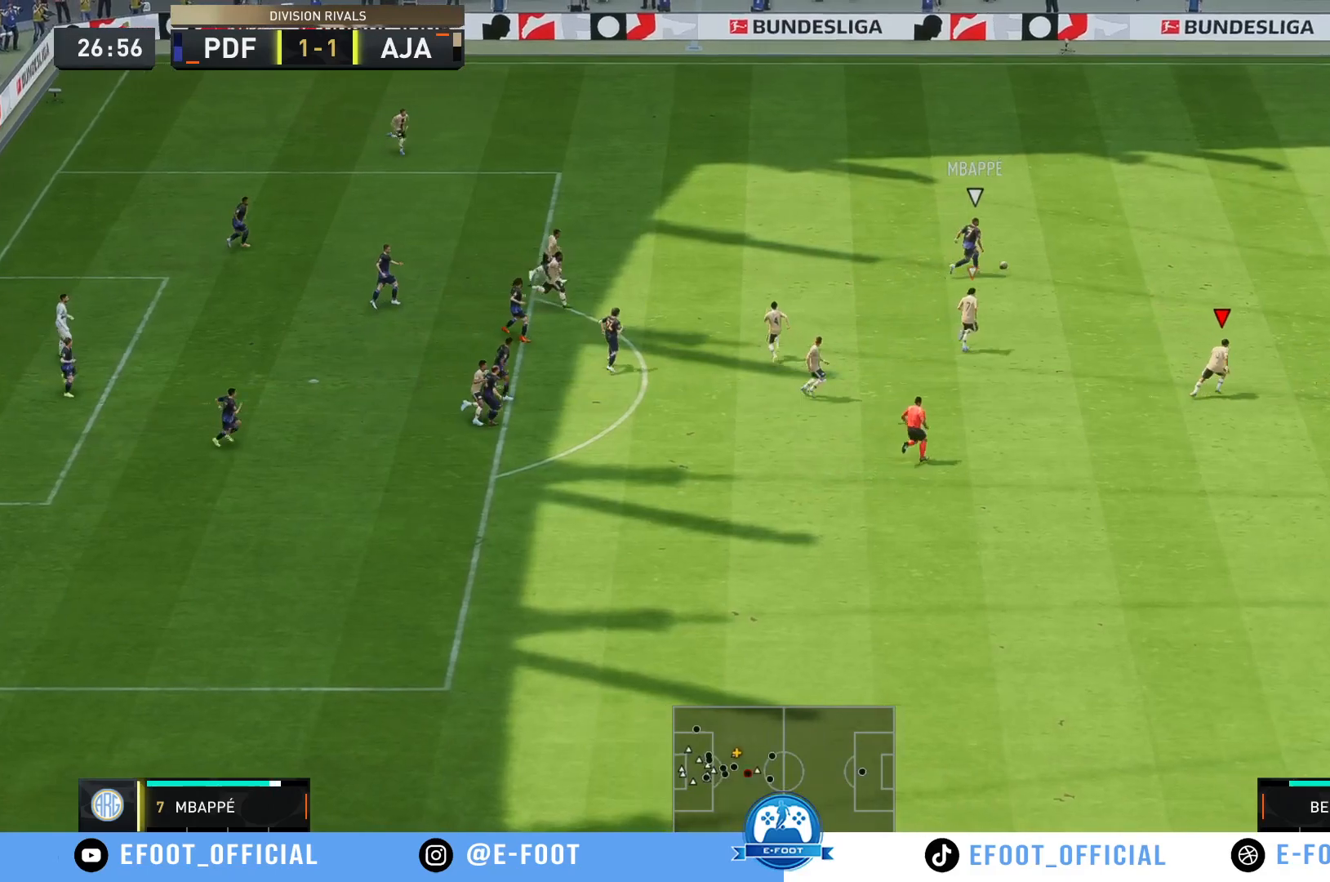
{"buttons": ["R2"], "left_stick": "up-right", "right_stick": "center", "events": []}
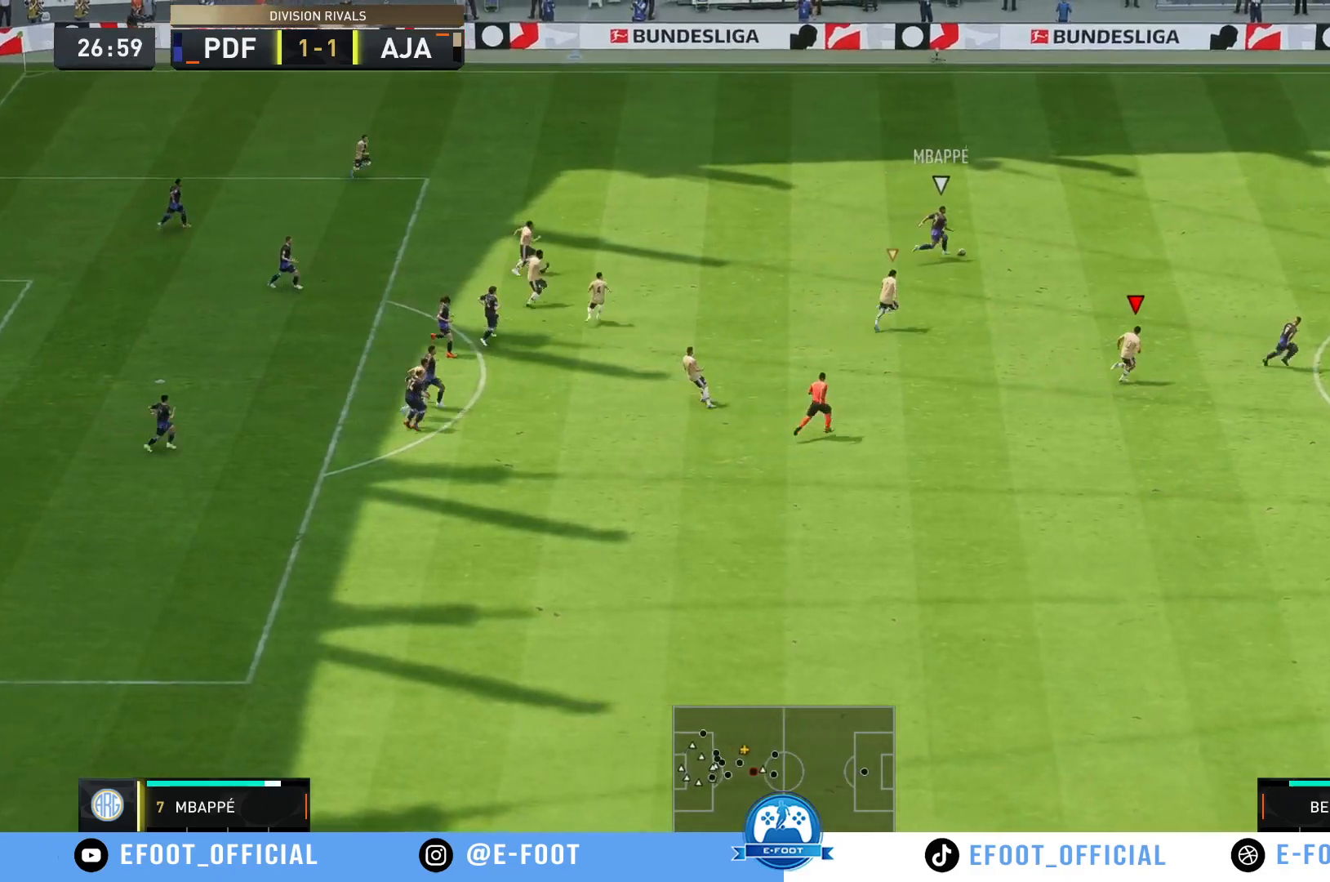
{"buttons": ["R2"], "left_stick": "up-right", "right_stick": "center", "events": []}
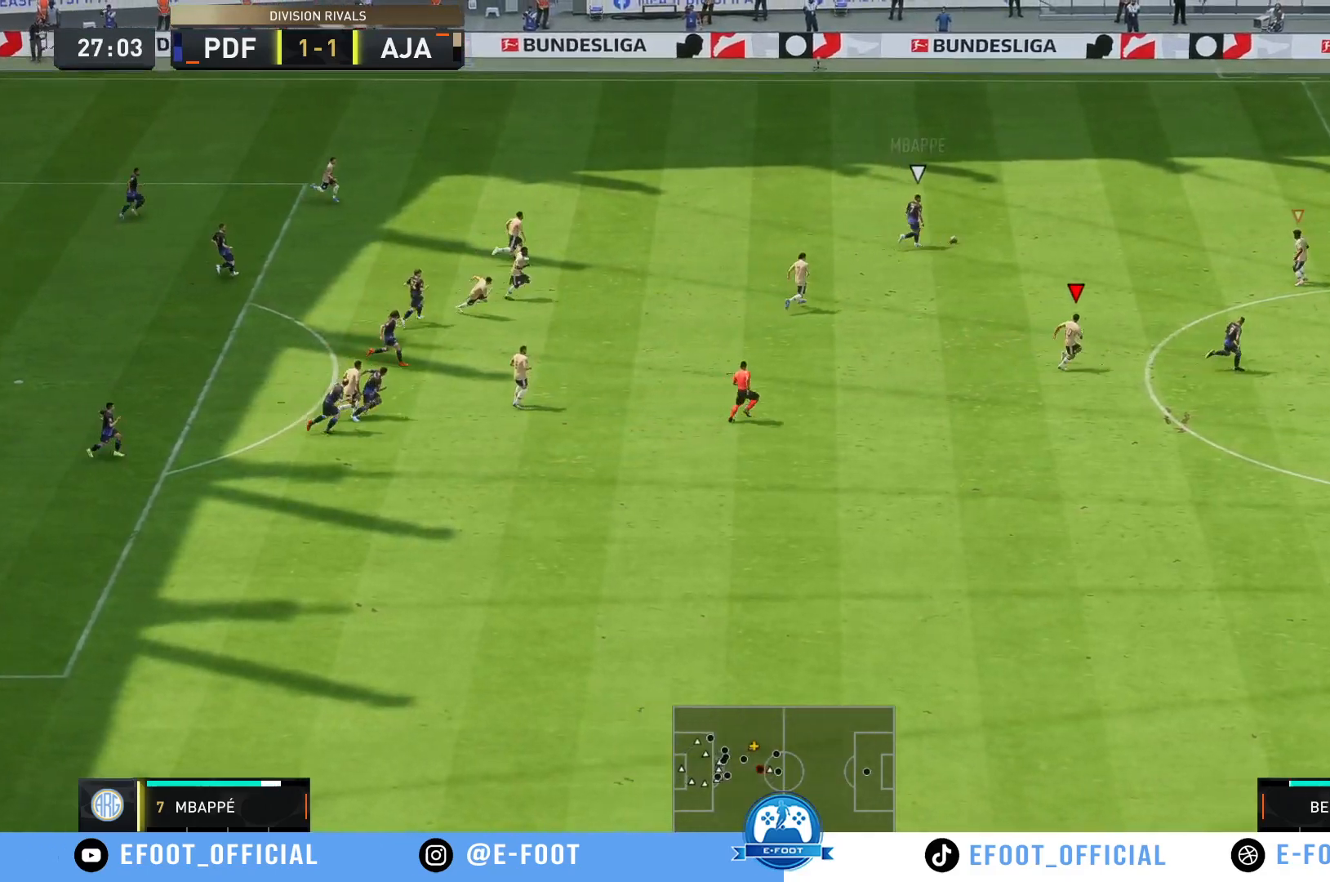
{"buttons": ["R2"], "left_stick": "up-right", "right_stick": "center", "events": []}
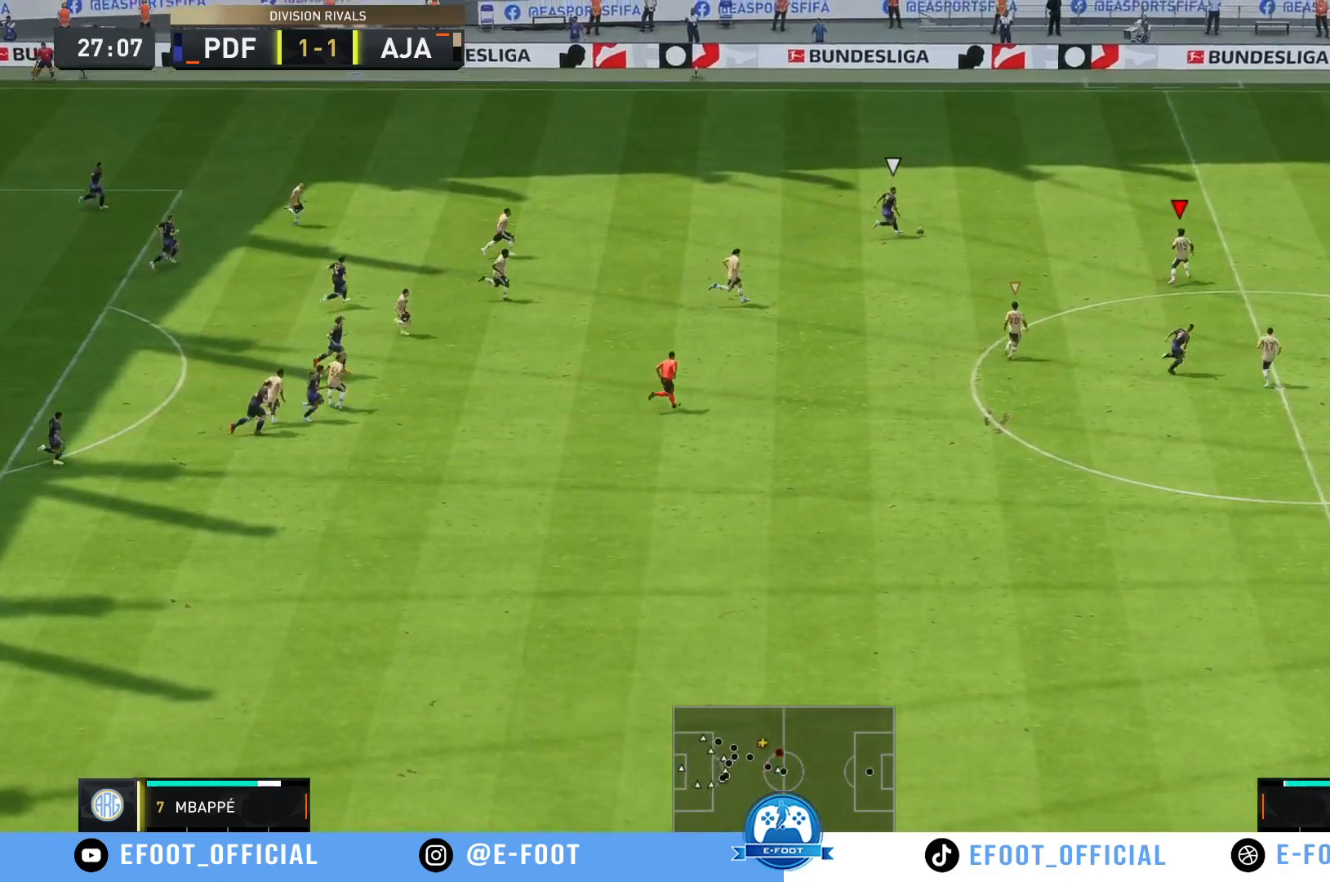
{"buttons": ["R2"], "left_stick": "up-right", "right_stick": "center", "events": []}
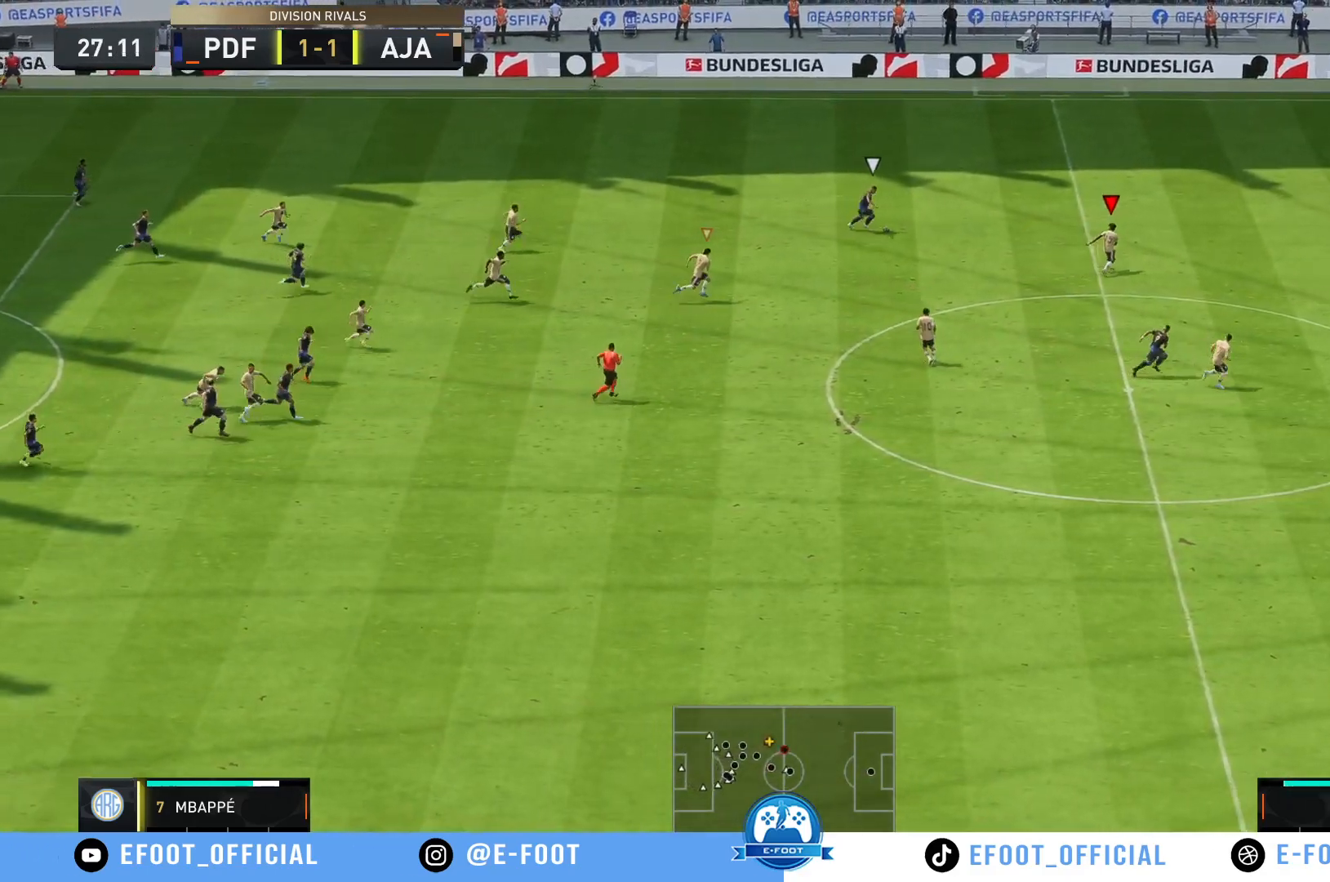
{"buttons": [], "left_stick": "down-right", "right_stick": "center", "events": [[233, "left_stick", "down-right"], [333, "R2", "up"]]}
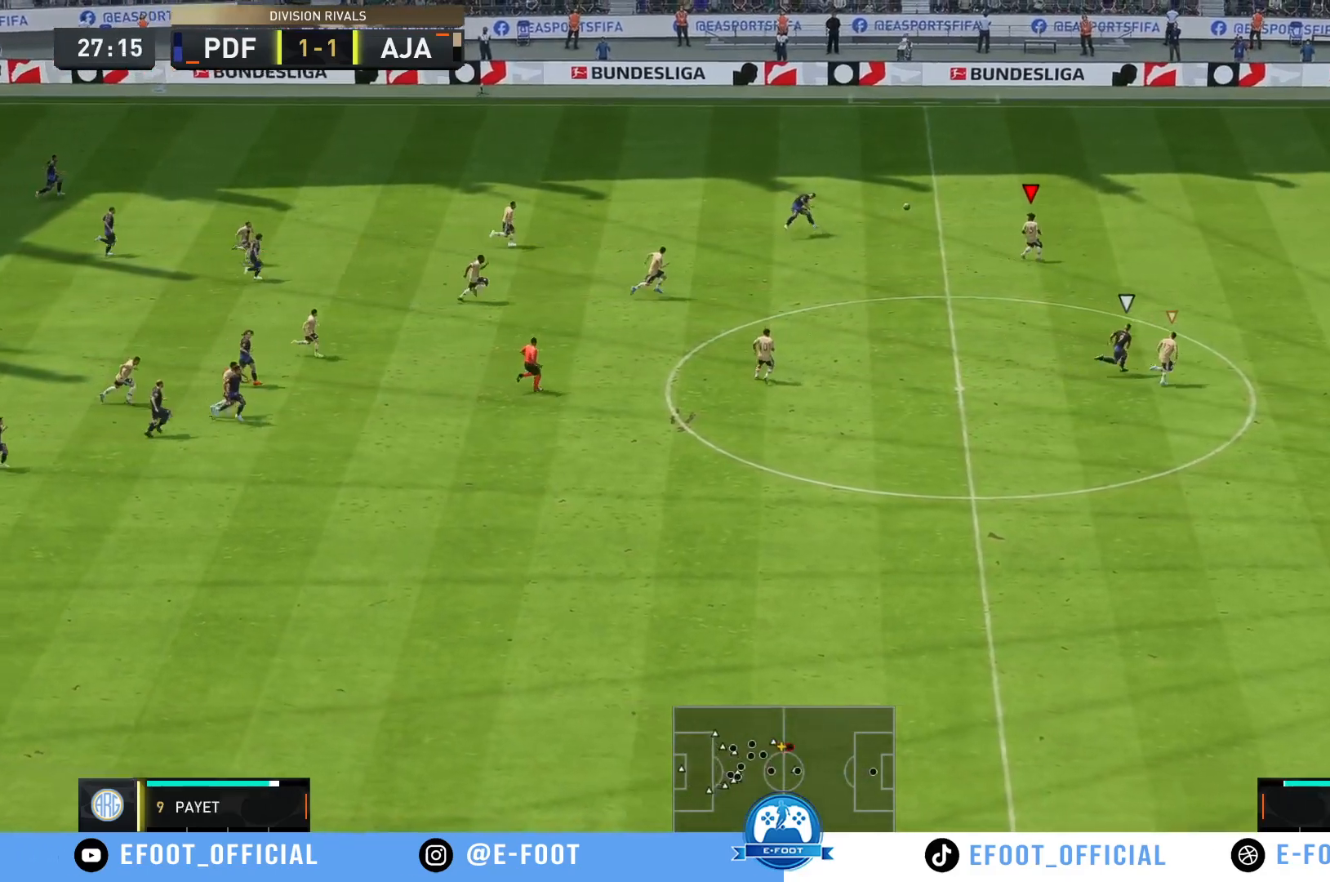
{"buttons": ["L1", "R2"], "left_stick": "down-right", "right_stick": "center", "events": [[400, "L1", "down"], [433, "R2", "down"]]}
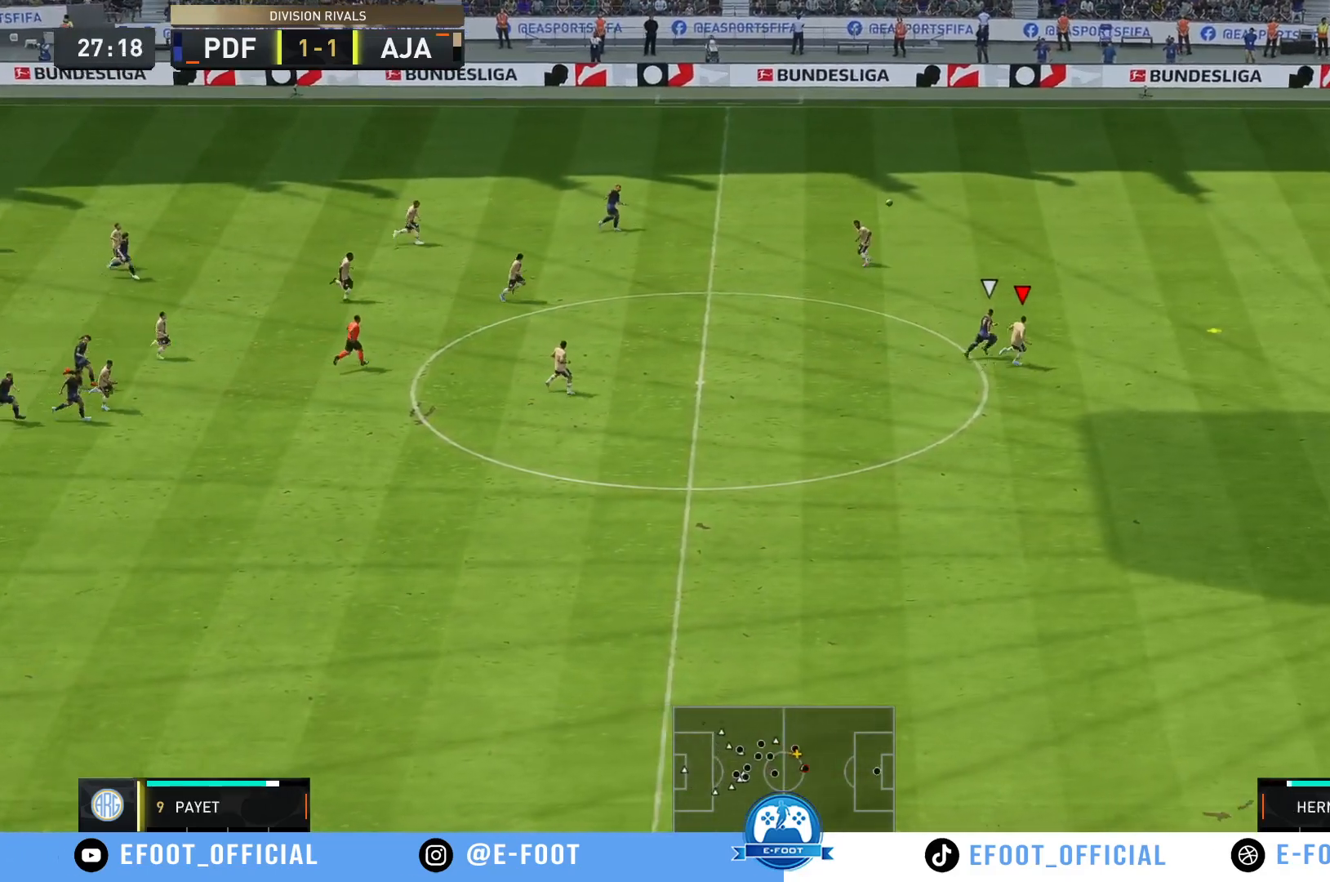
{"buttons": ["R2"], "left_stick": "up", "right_stick": "center", "events": [[17, "L1", "up"], [50, "left_stick", "up-right"], [250, "A", "down"], [283, "left_stick", "up"], [417, "A", "up"]]}
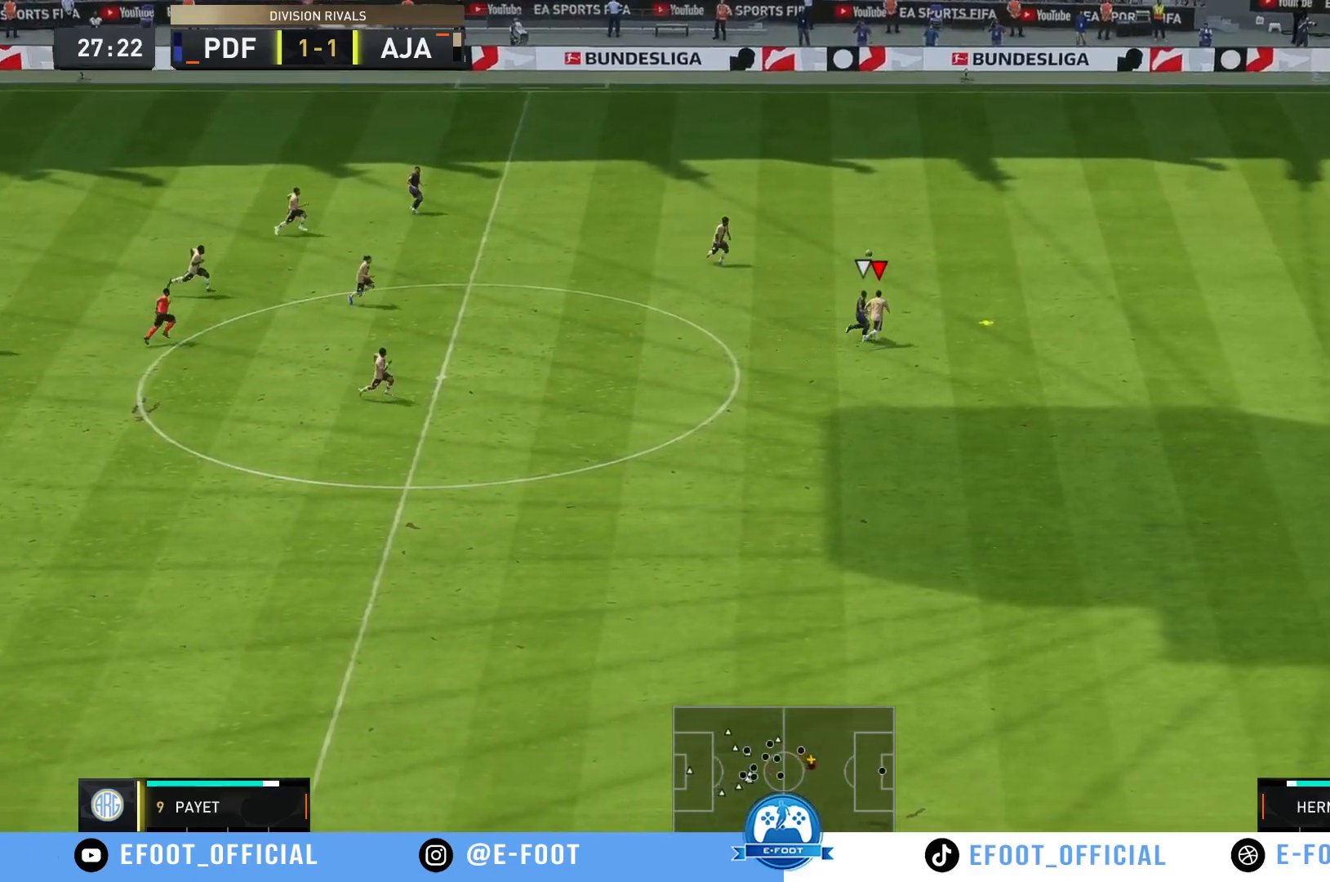
{"buttons": ["R2"], "left_stick": "right", "right_stick": "center", "events": [[433, "left_stick", "right"]]}
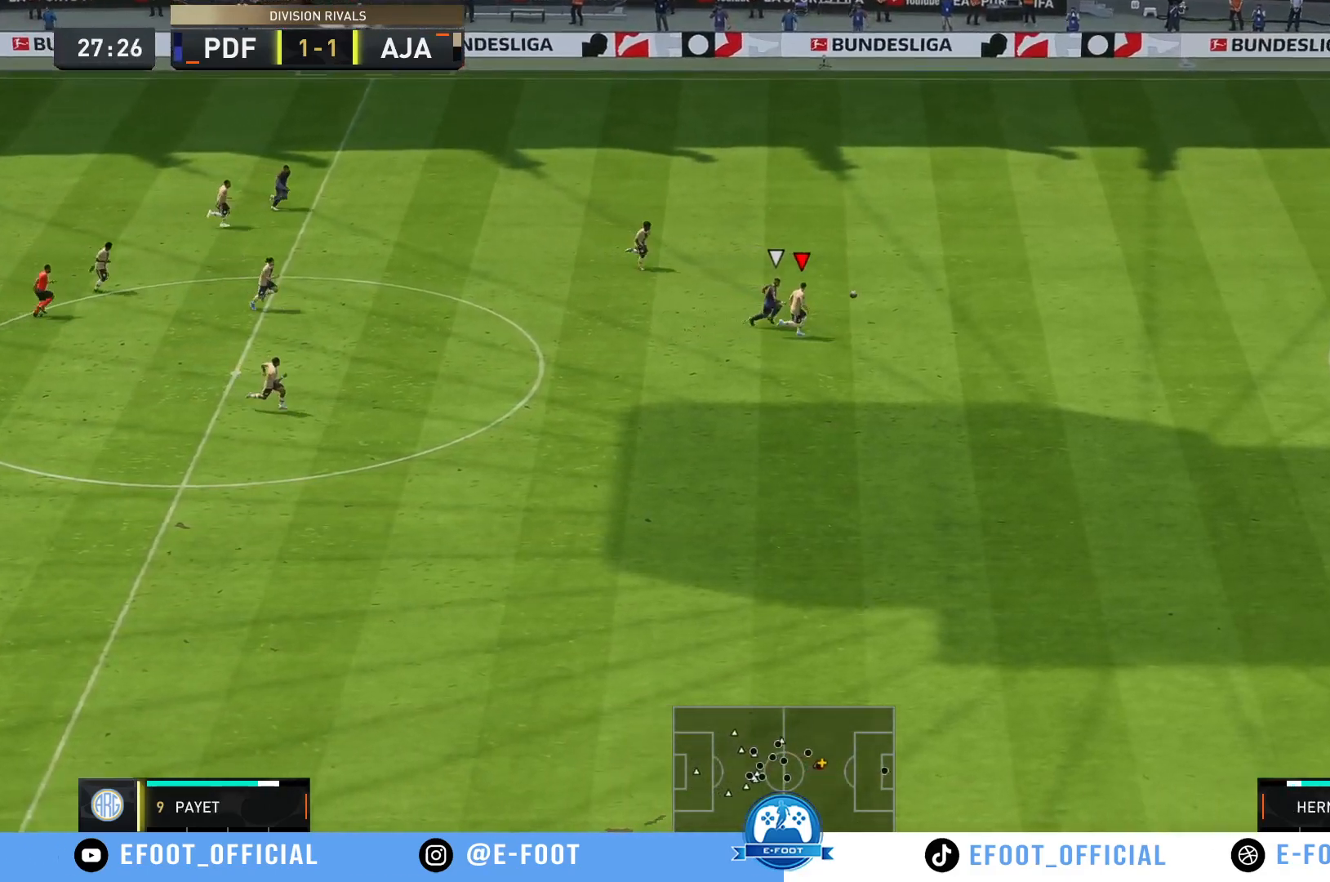
{"buttons": ["R2"], "left_stick": "right", "right_stick": "center", "events": [[133, "left_stick", "down-right"], [233, "A", "down"], [400, "left_stick", "right"], [500, "A", "up"]]}
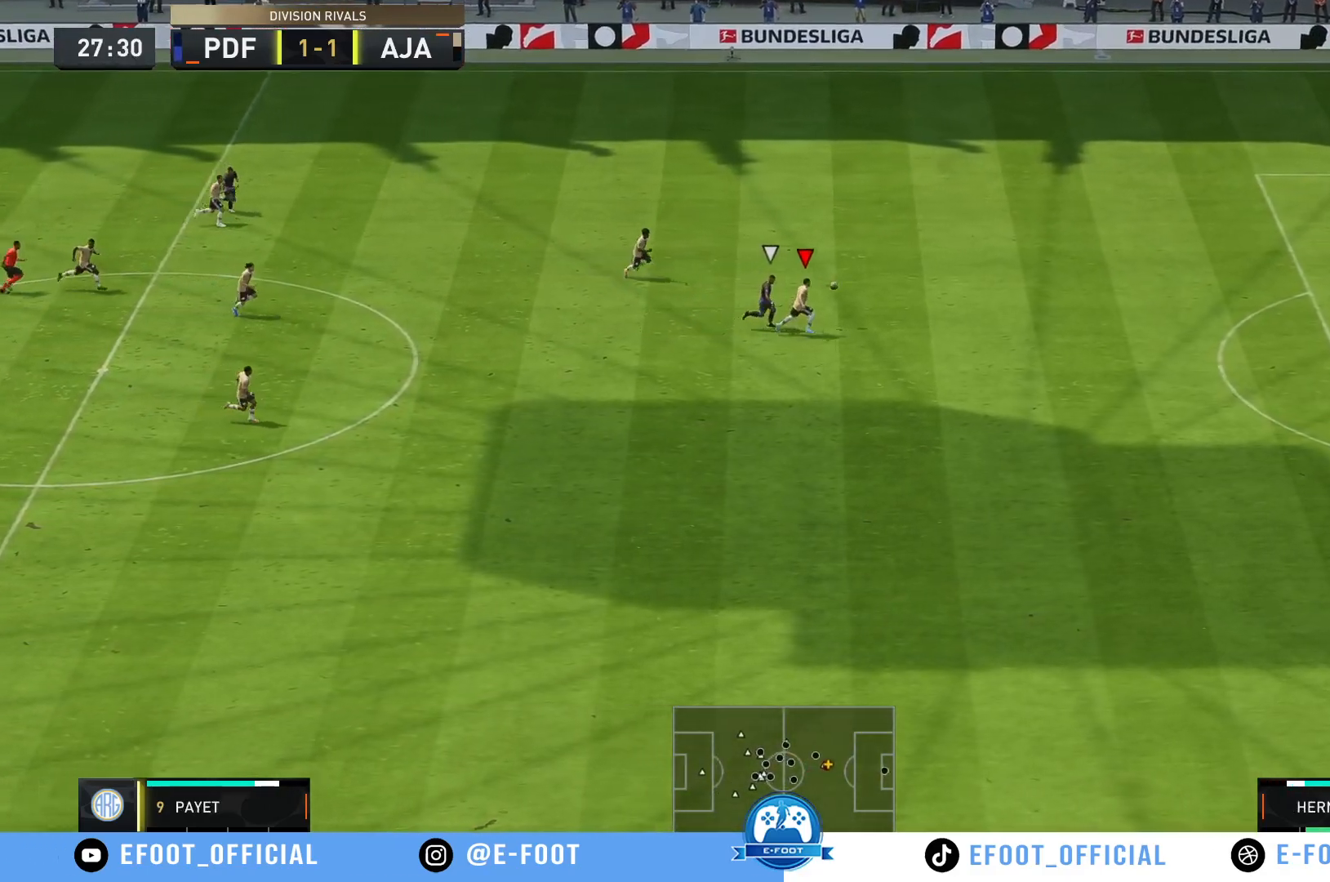
{"buttons": ["R2"], "left_stick": "center", "right_stick": "center", "events": [[433, "left_stick", "center"]]}
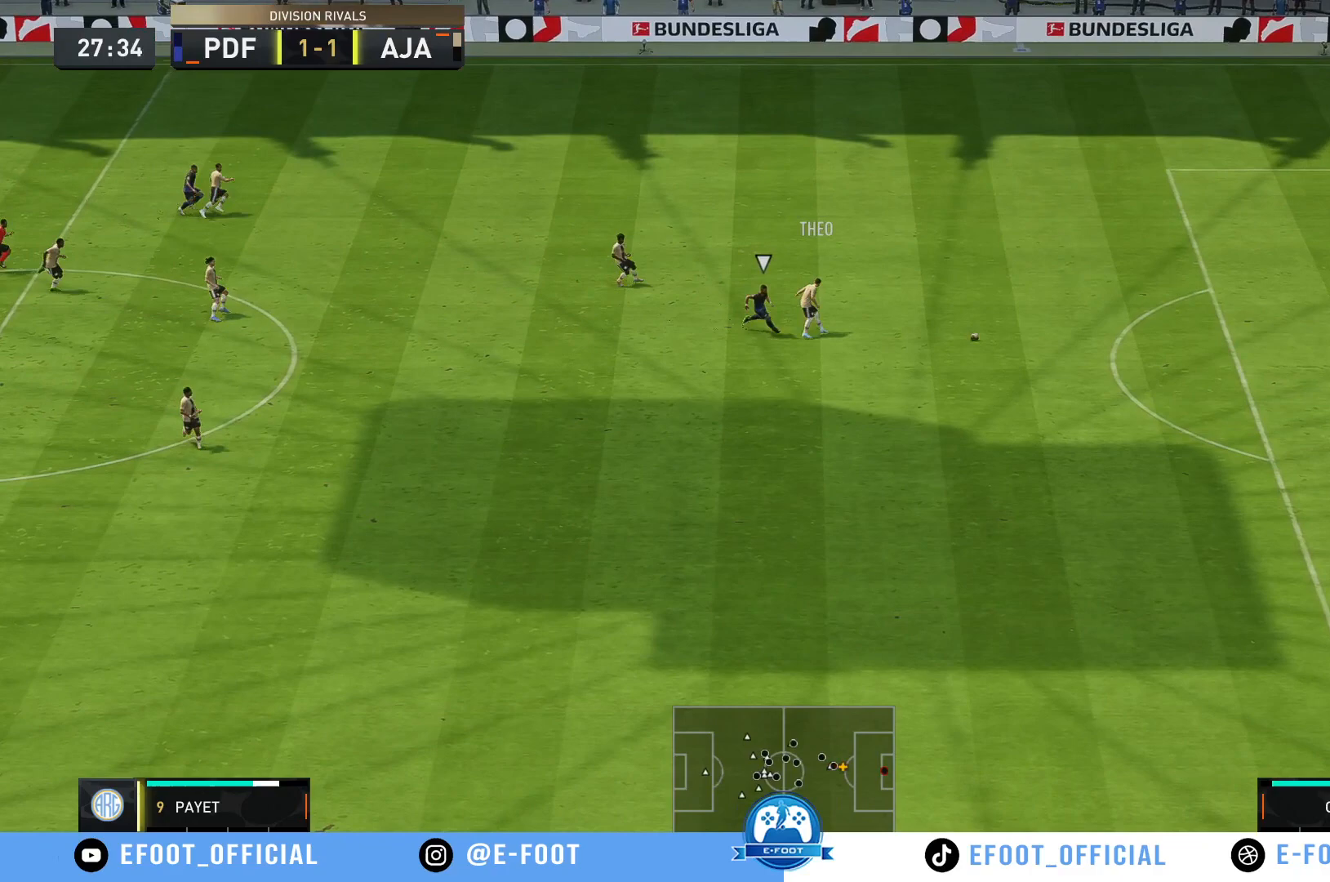
{"buttons": [], "left_stick": "down-left", "right_stick": "center", "events": [[83, "R2", "up"], [117, "left_stick", "down"], [400, "left_stick", "down-left"]]}
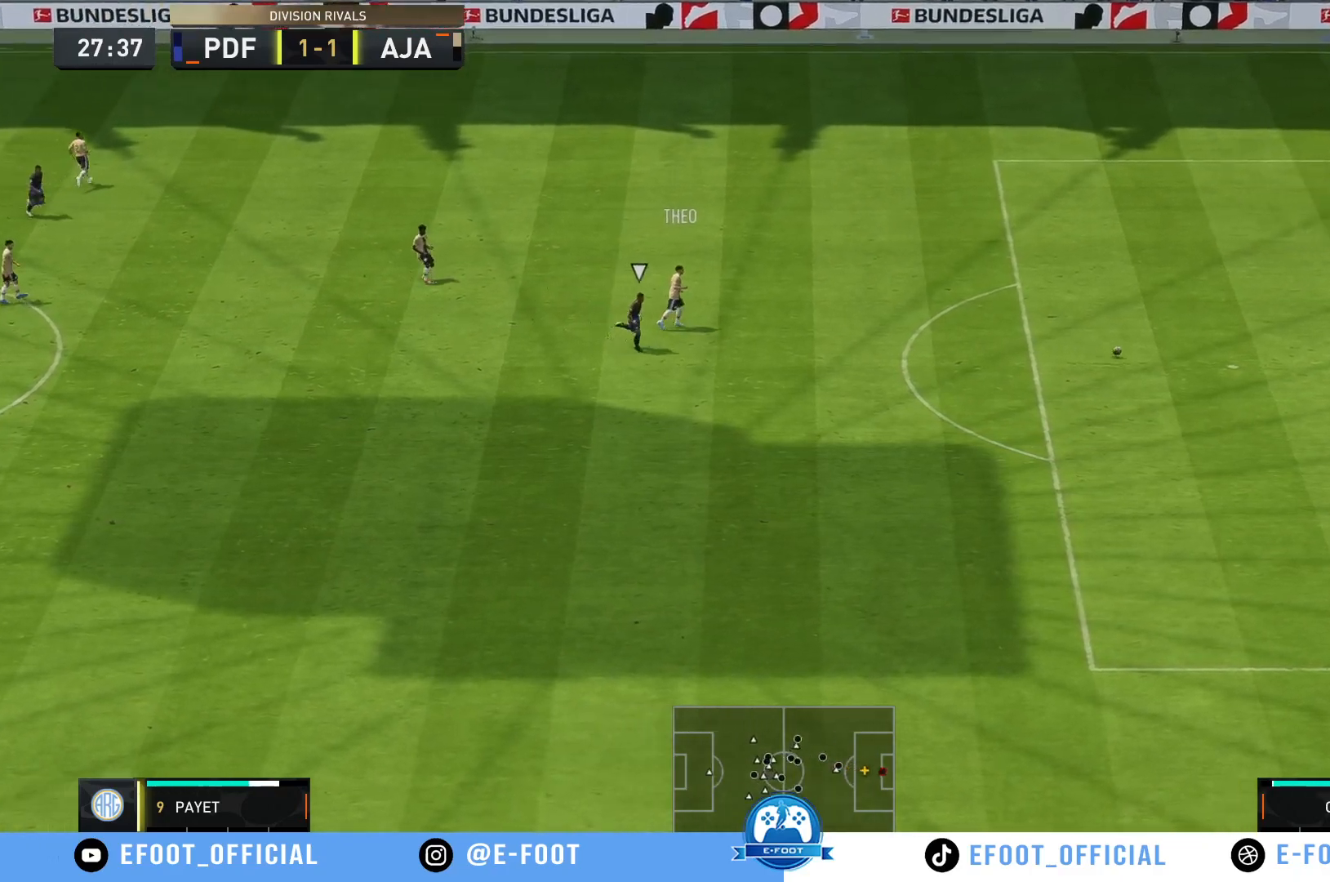
{"buttons": [], "left_stick": "down-left", "right_stick": "center", "events": []}
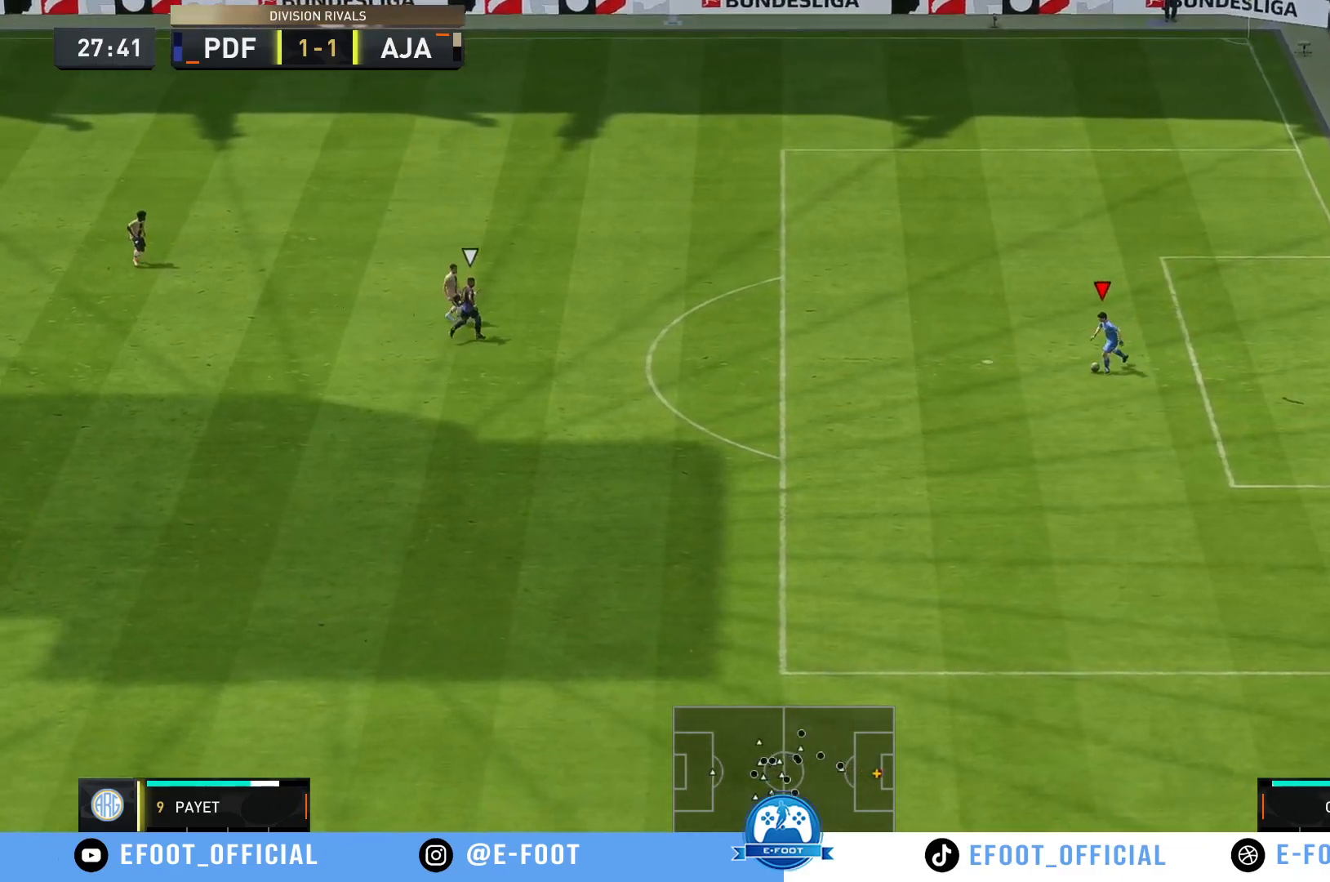
{"buttons": [], "left_stick": "down-left", "right_stick": "center", "events": []}
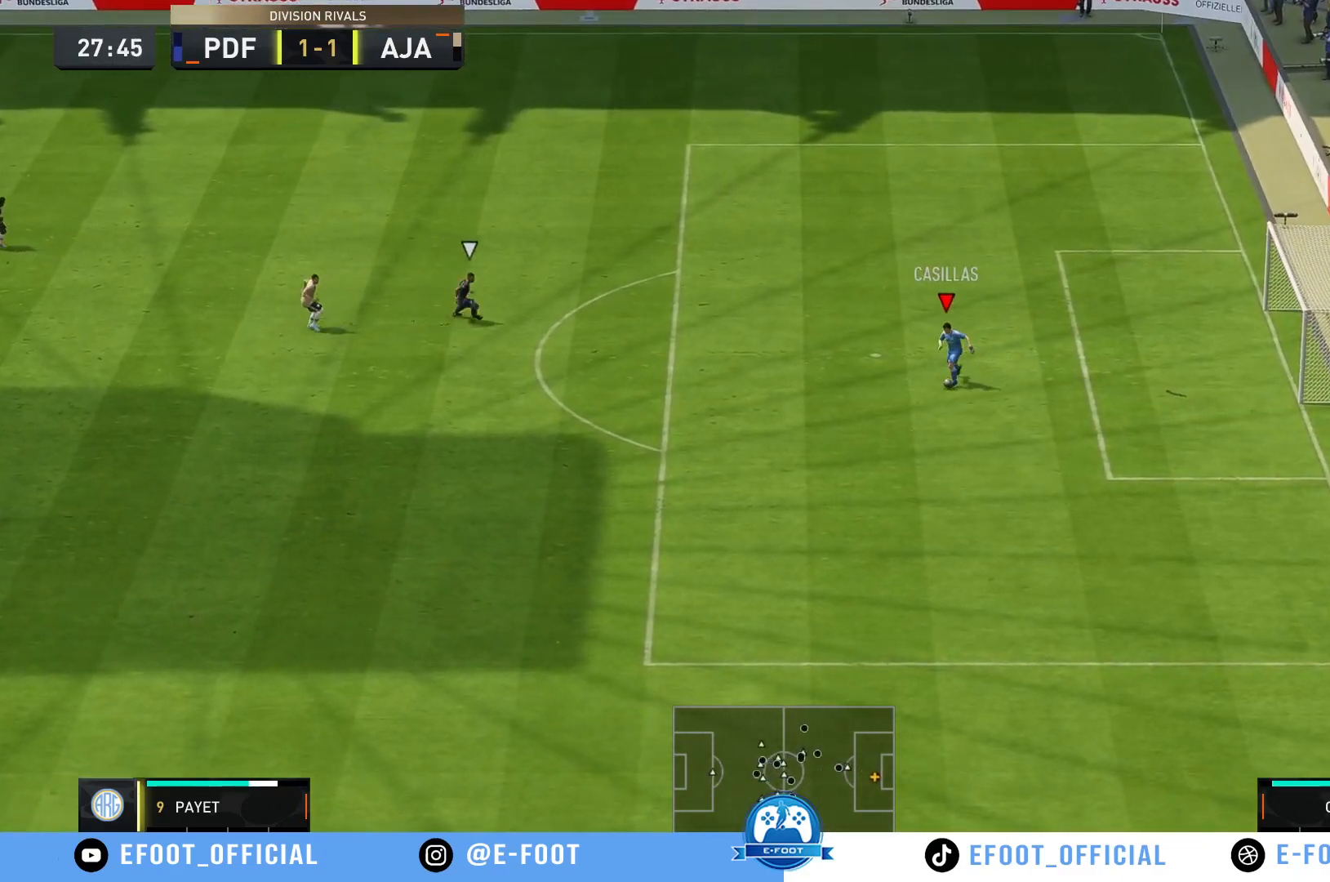
{"buttons": [], "left_stick": "down-left", "right_stick": "center", "events": []}
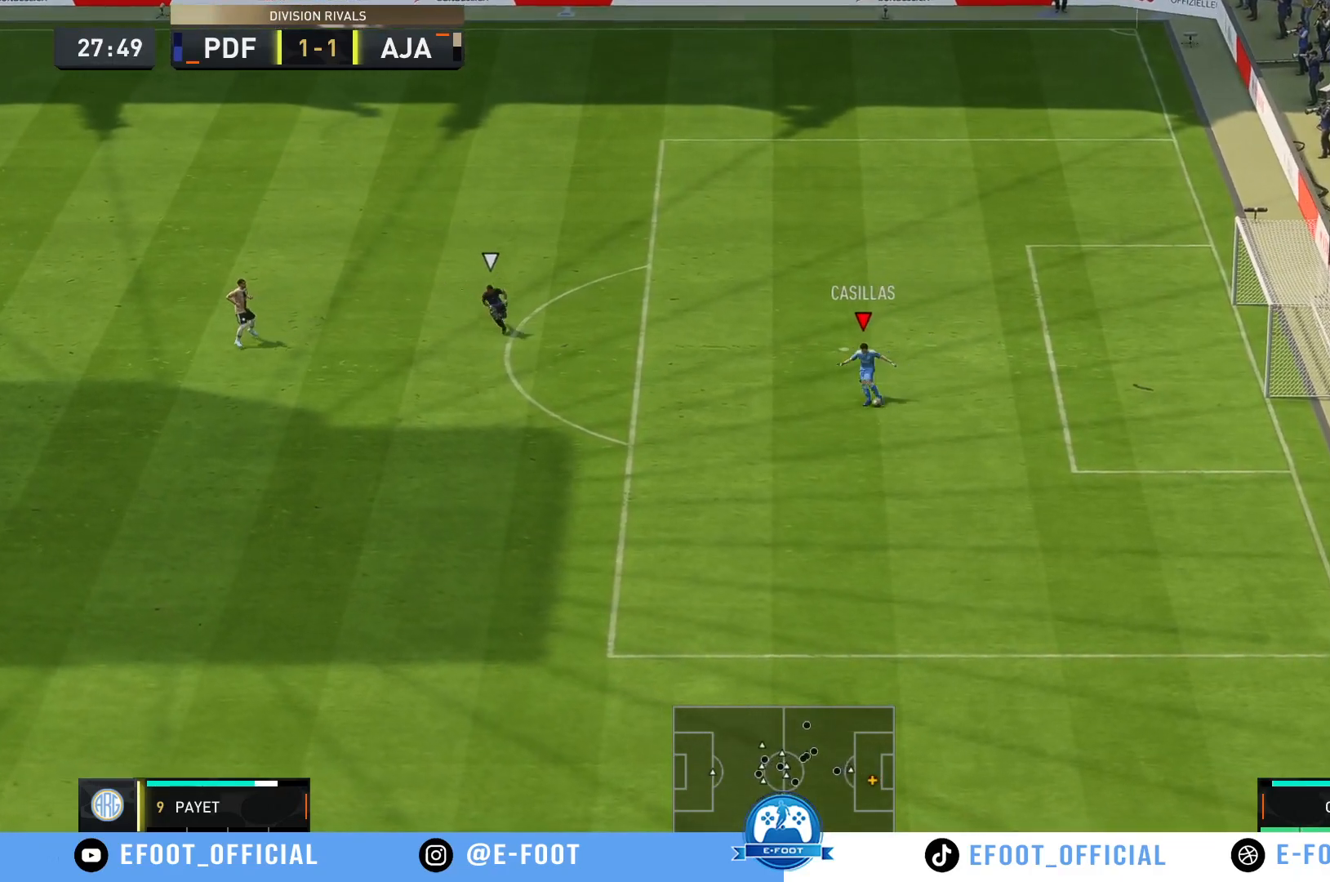
{"buttons": [], "left_stick": "down", "right_stick": "center"}
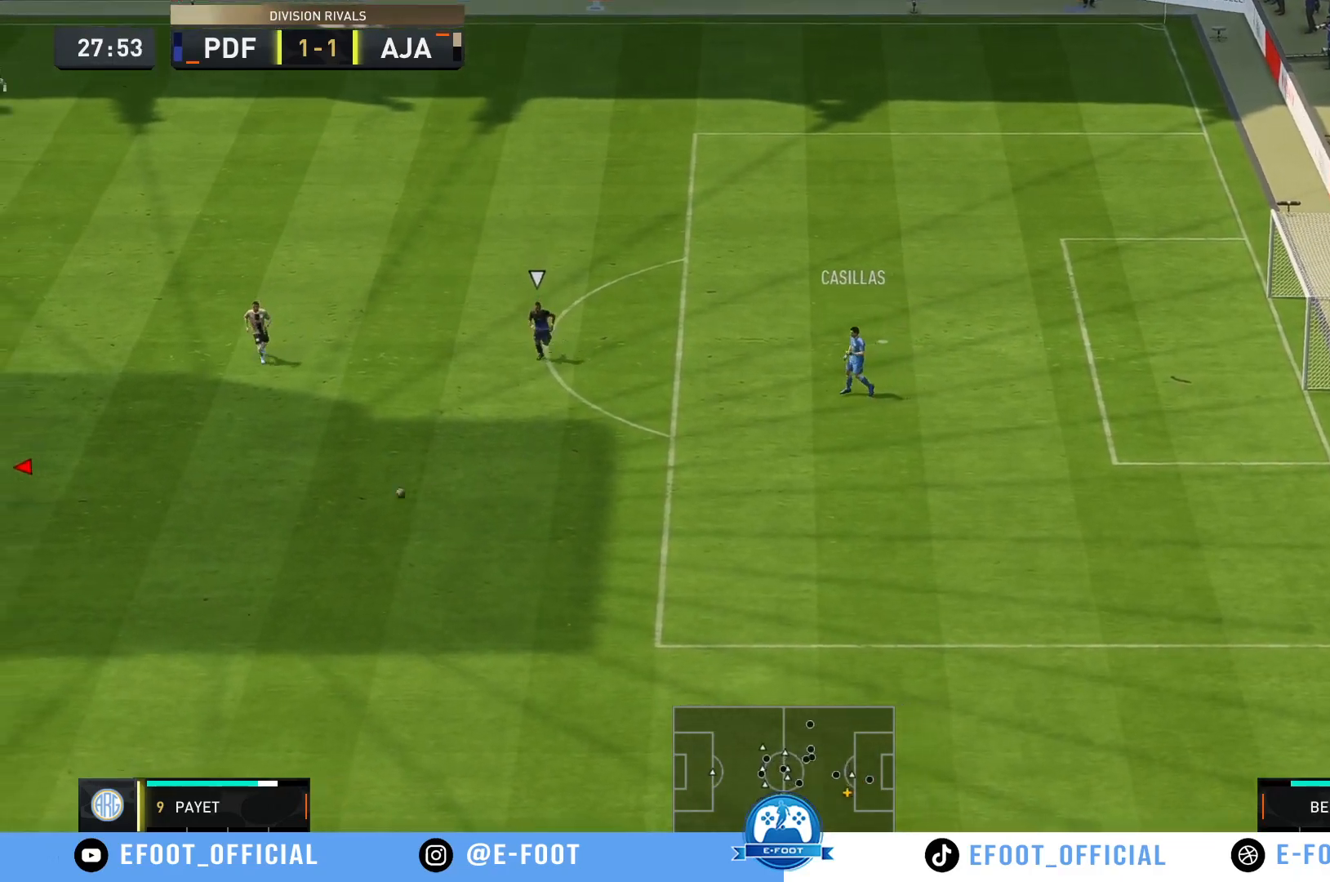
{"buttons": [], "left_stick": "down", "right_stick": "center", "events": []}
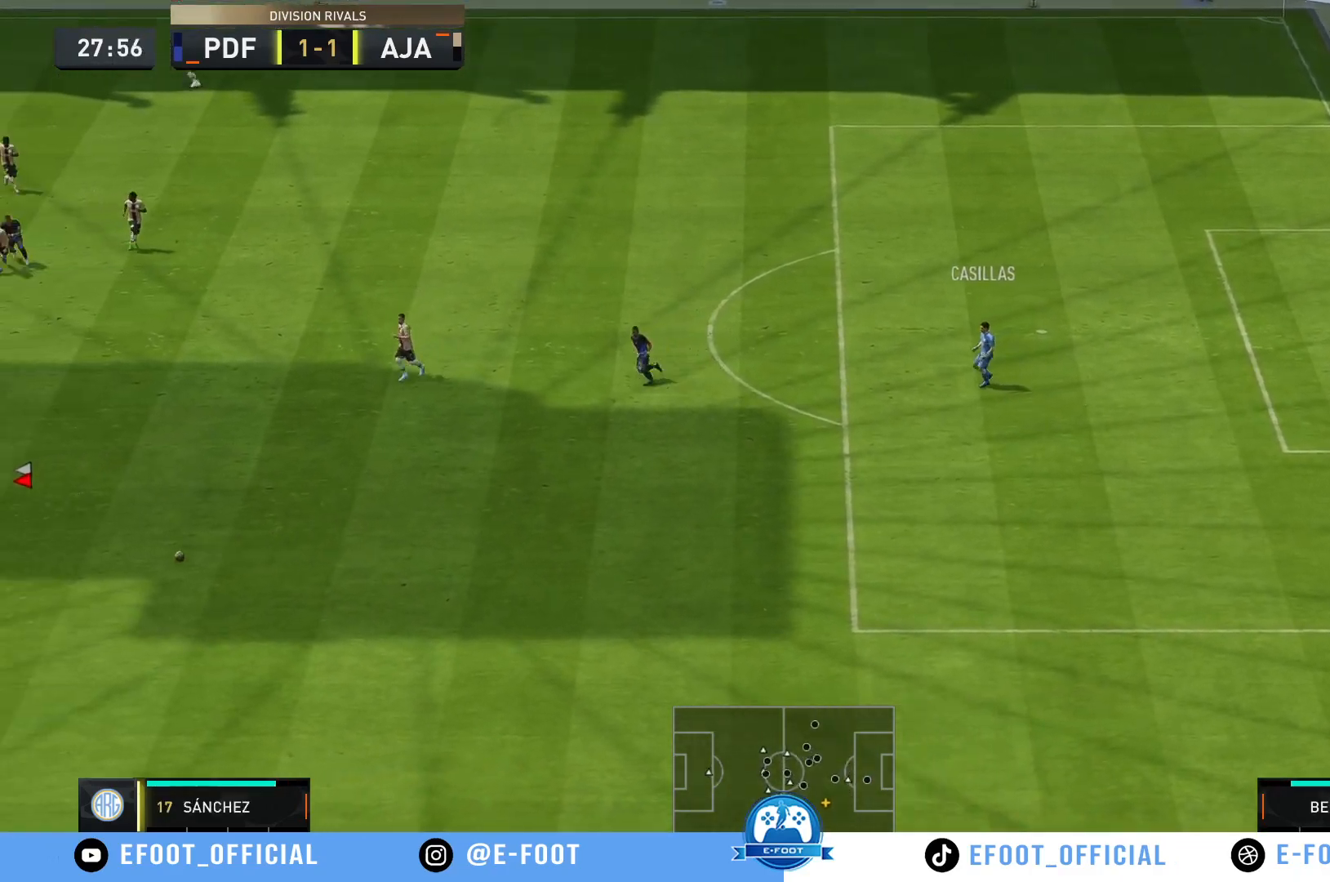
{"buttons": [], "left_stick": "down", "right_stick": "center", "events": []}
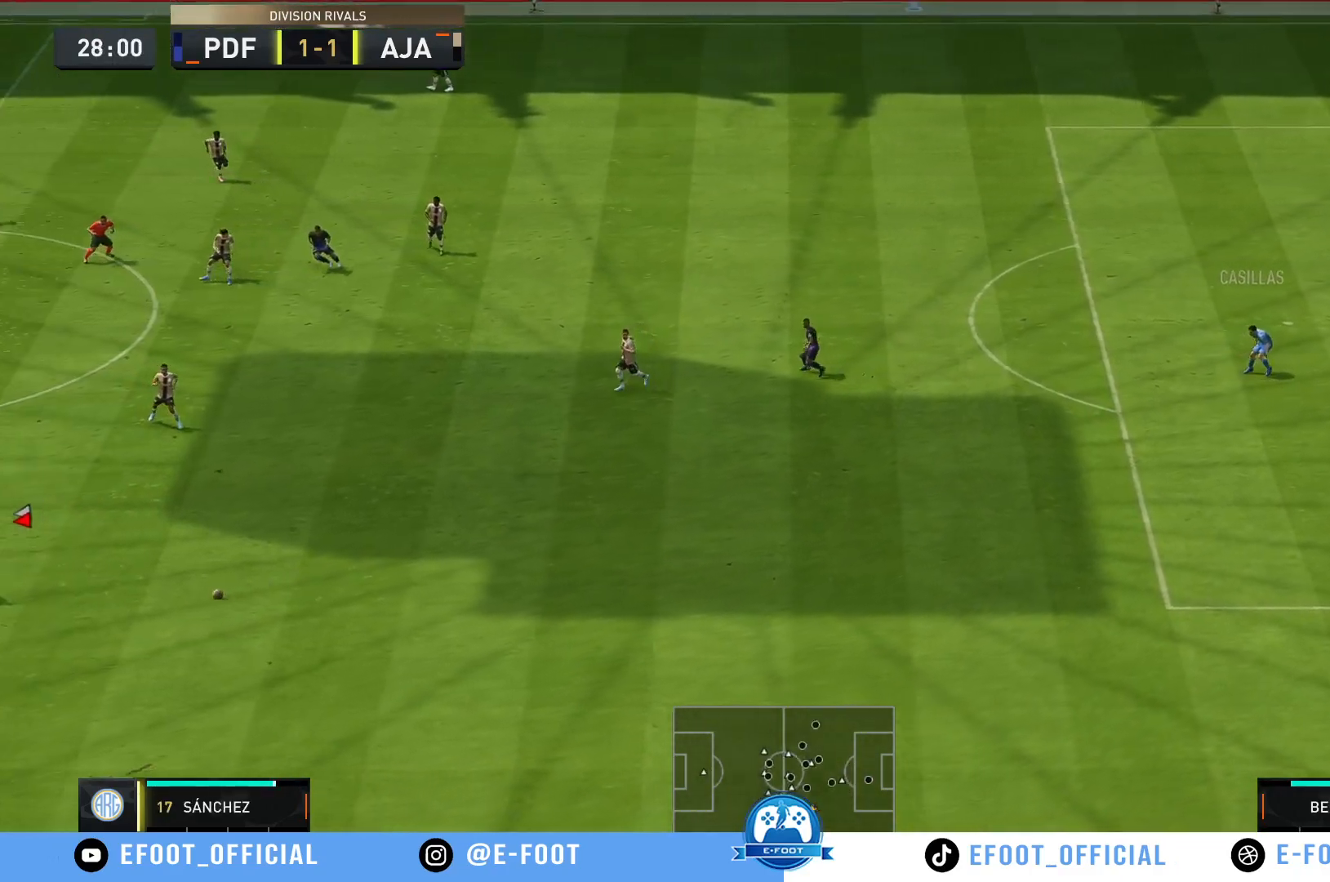
{"buttons": [], "left_stick": "down-left", "right_stick": "center", "events": [[233, "left_stick", "down-left"]]}
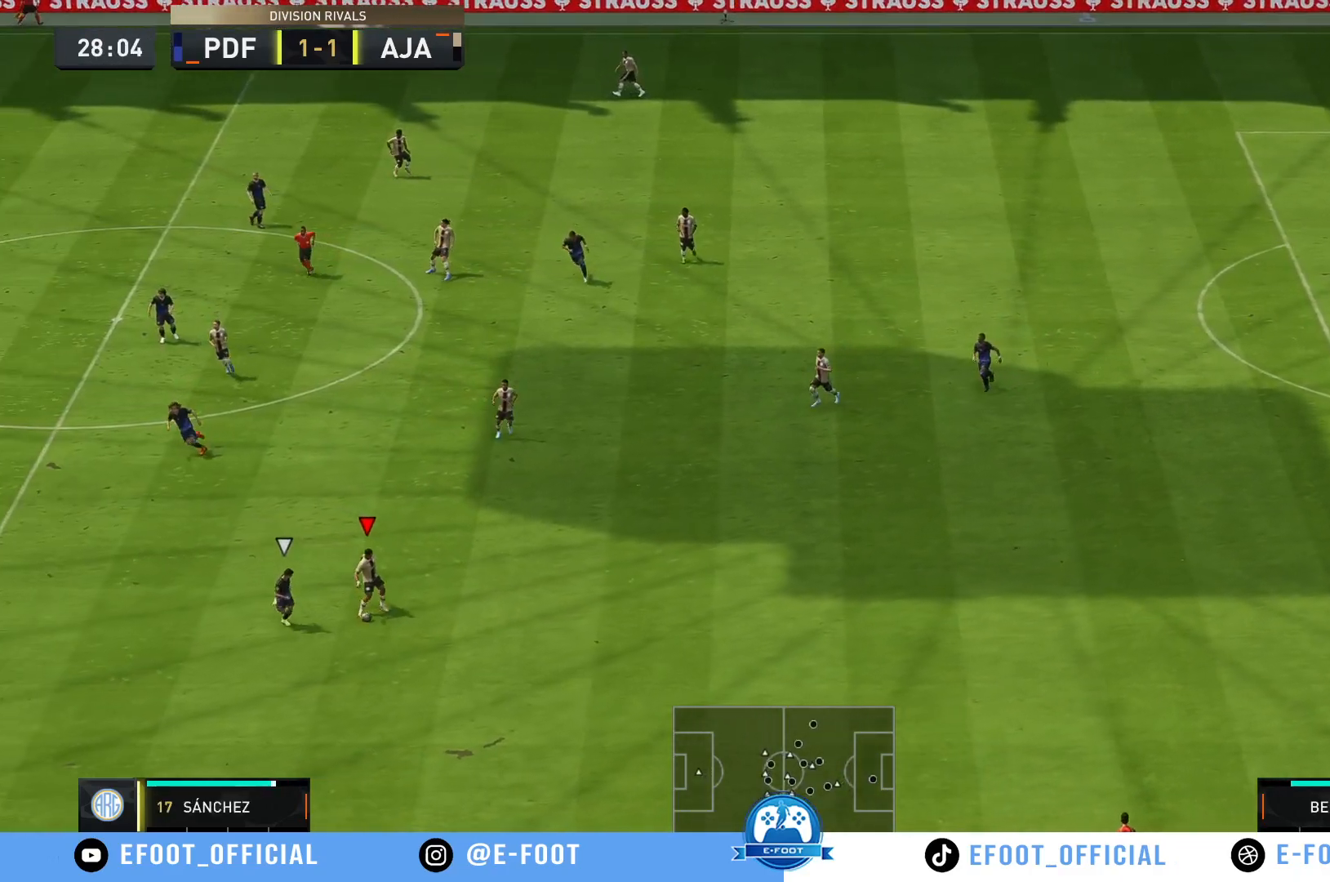
{"buttons": [], "left_stick": "up-right", "right_stick": "center", "events": [[133, "left_stick", "right"], [367, "left_stick", "up-right"]]}
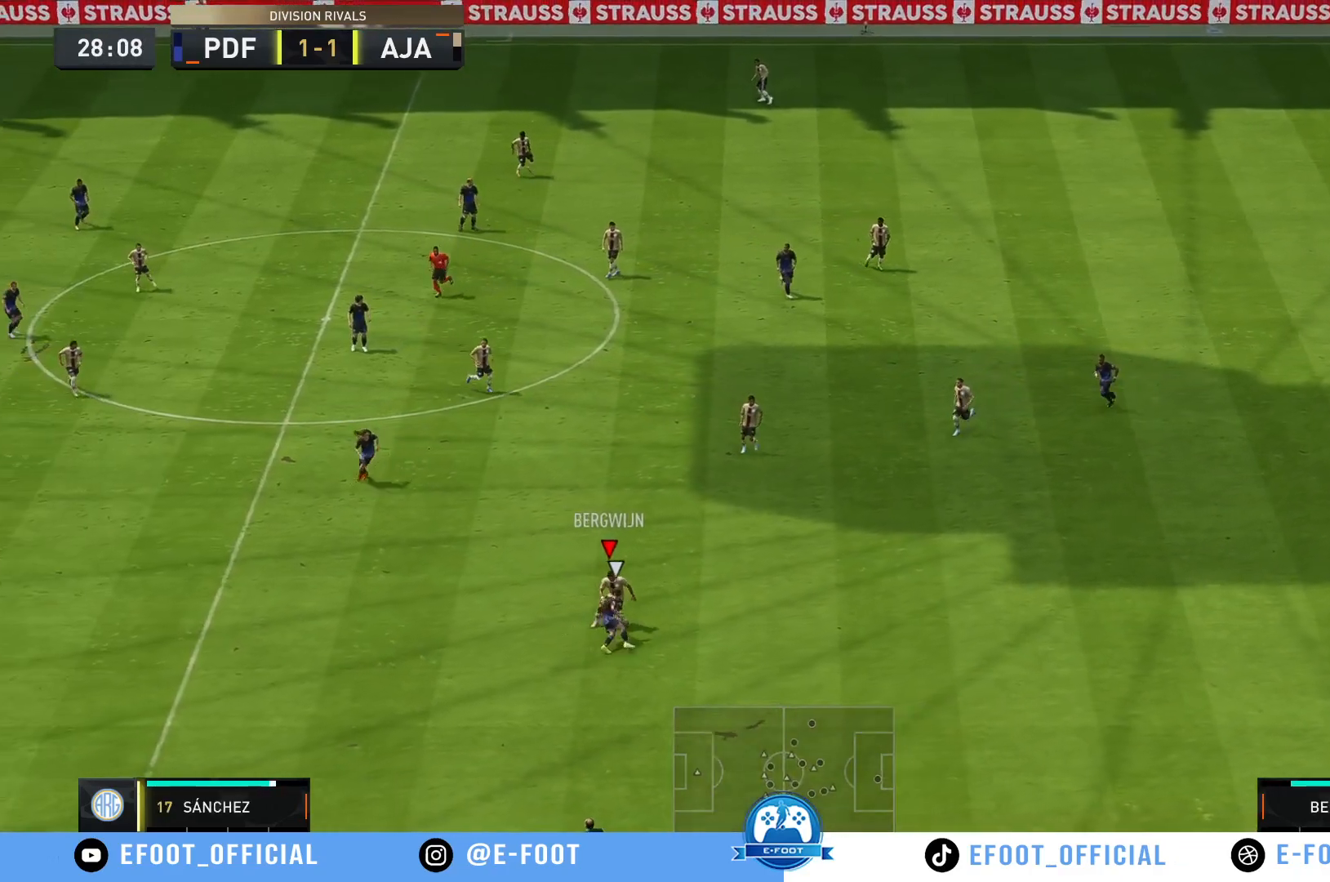
{"buttons": [], "left_stick": "up", "right_stick": "center", "events": [[267, "left_stick", "up"]]}